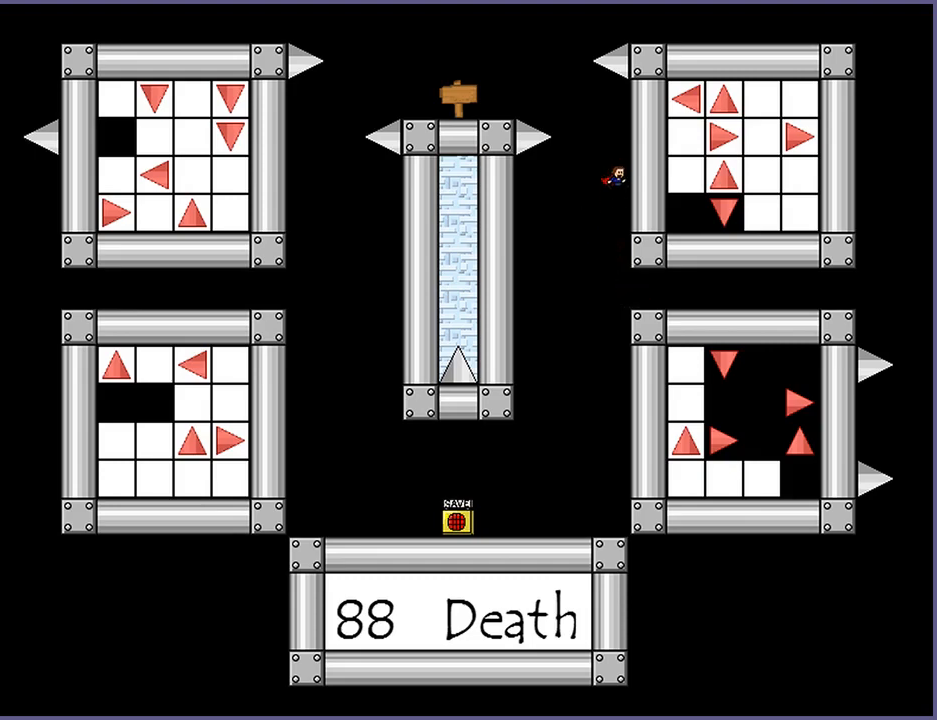
Gameplay with keyboard; each line is a JSON object with the keys held at the frame after it. "events" lists presses ("down") and releases ("up") of "down", "left", "r", "right", "s", "shift_l", "shift_r", "up" and "z" between this image and that frame as [ms after this image, input, new state], when the widget could be followed in between. No other keys are recorded. Mouse input is not recorded.
{"keys": ["shift_l"], "events": [[60, "shift_l", "down"], [120, "shift_l", "up"], [460, "shift_l", "down"]]}
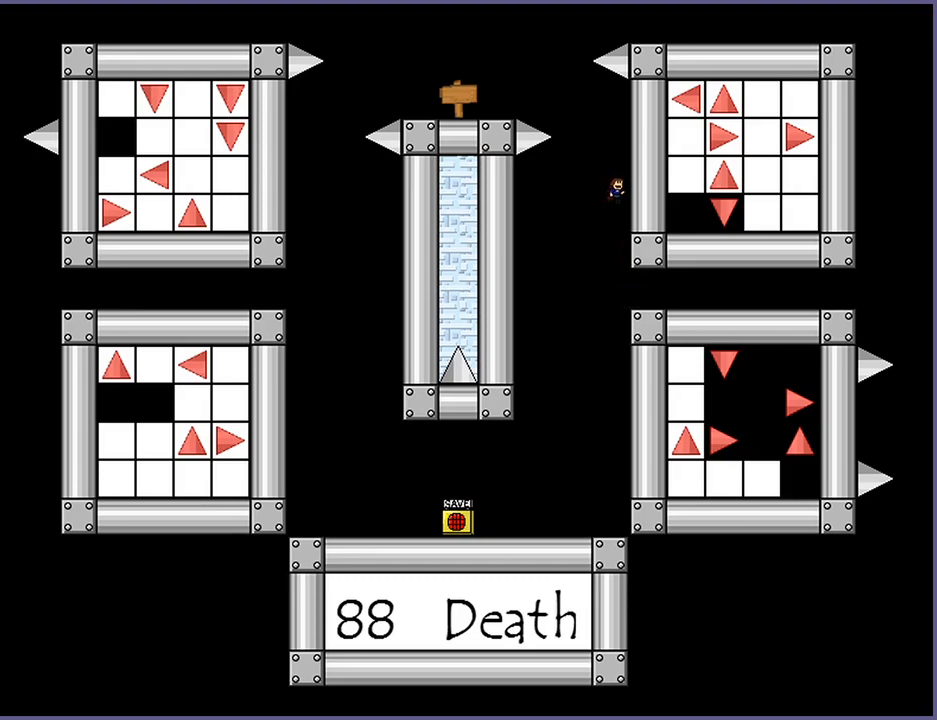
{"keys": [], "events": [[20, "shift_l", "up"], [320, "shift_l", "down"], [400, "shift_l", "up"]]}
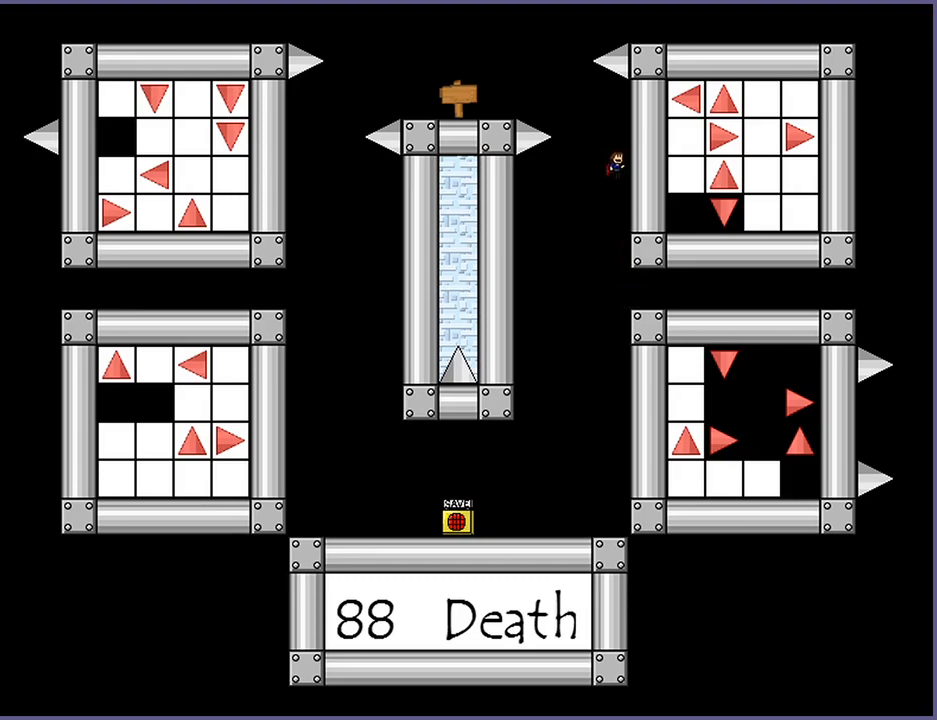
{"keys": [], "events": [[260, "shift_l", "down"], [320, "shift_l", "up"]]}
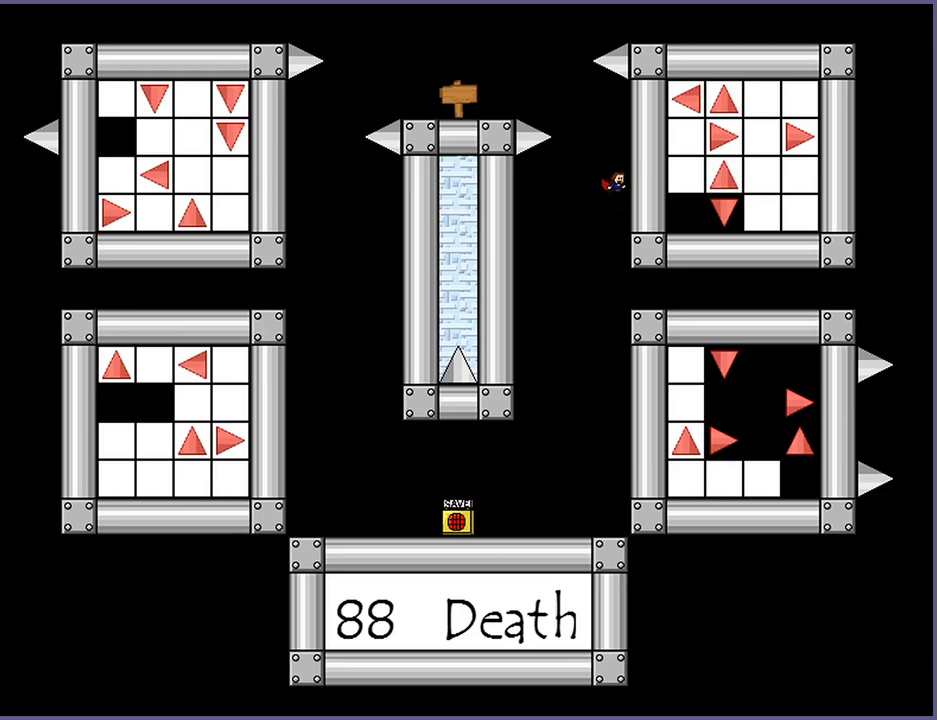
{"keys": [], "events": [[180, "shift_l", "down"], [320, "shift_l", "up"], [400, "z", "down"], [460, "z", "up"]]}
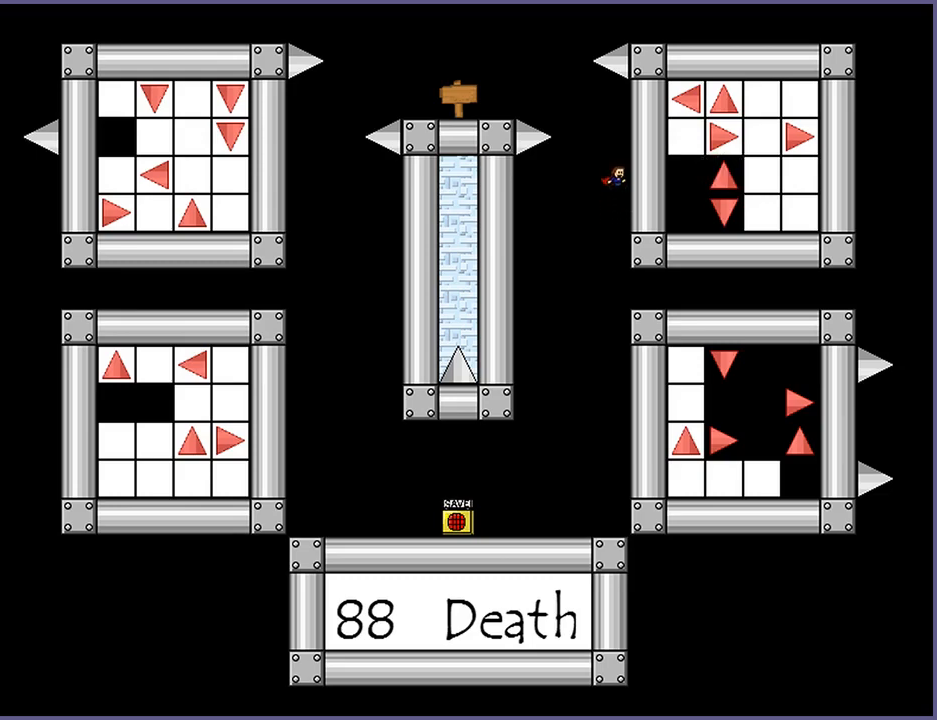
{"keys": [], "events": [[260, "shift_l", "down"], [380, "shift_l", "up"]]}
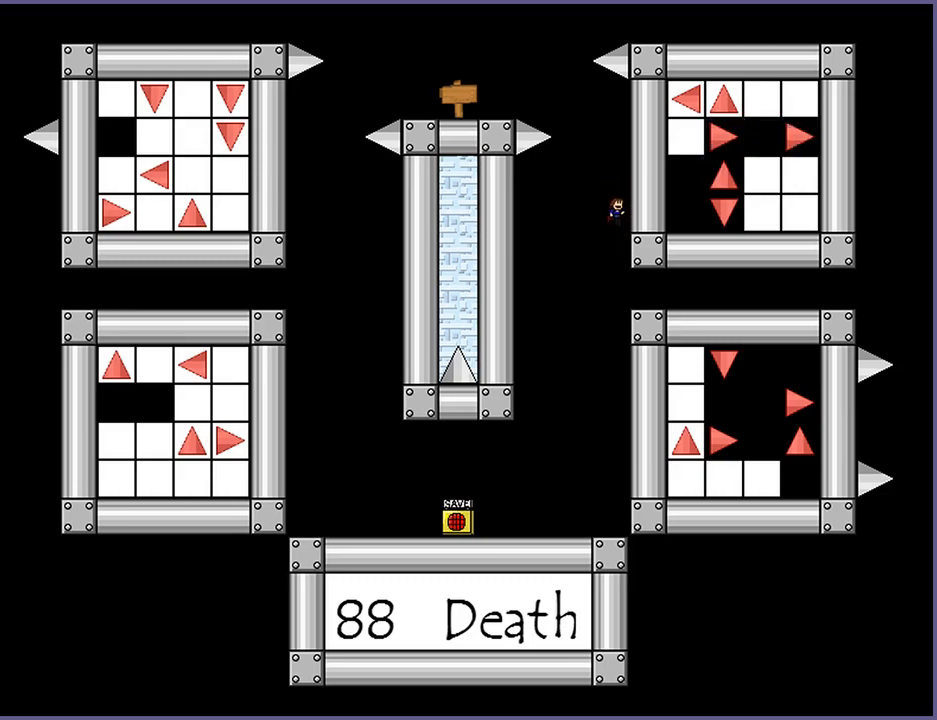
{"keys": ["right"], "events": [[120, "shift_l", "down"], [140, "right", "down"], [200, "shift_l", "up"]]}
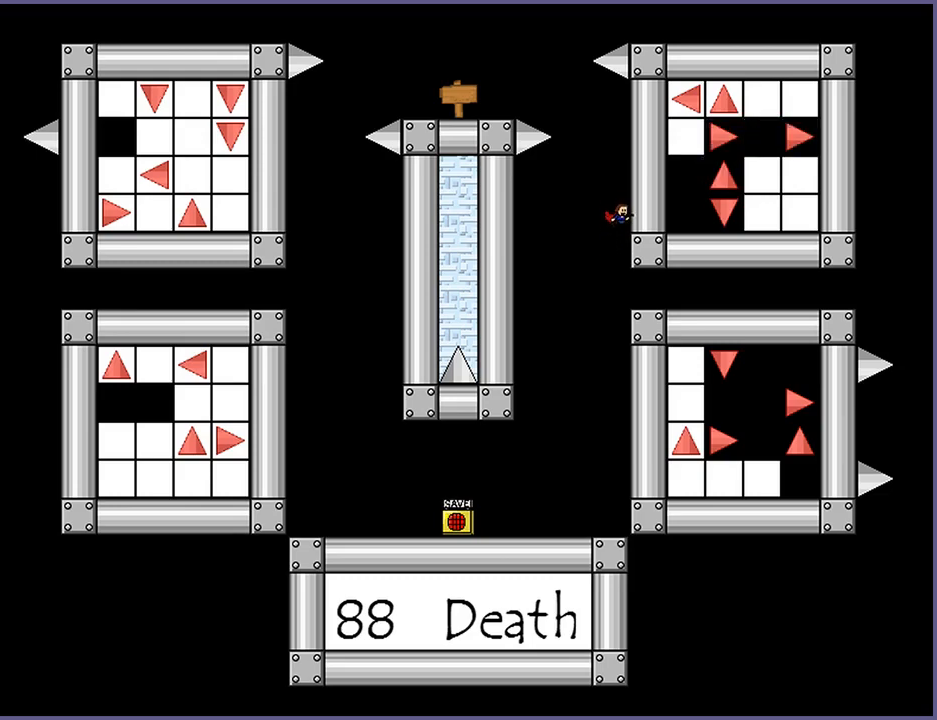
{"keys": ["right"], "events": []}
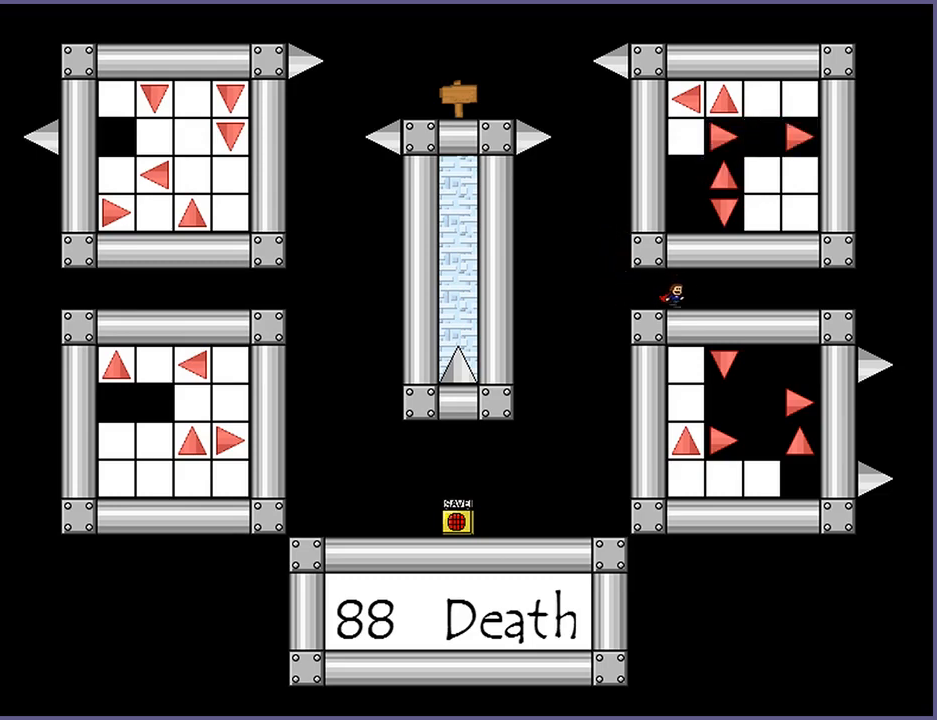
{"keys": [], "events": [[240, "right", "up"]]}
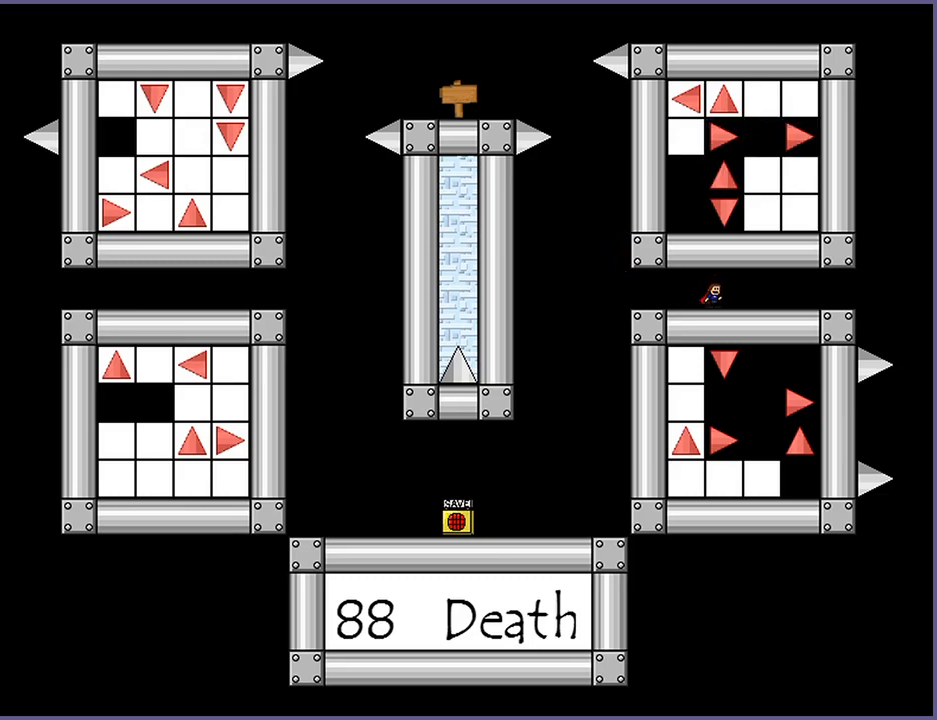
{"keys": [], "events": []}
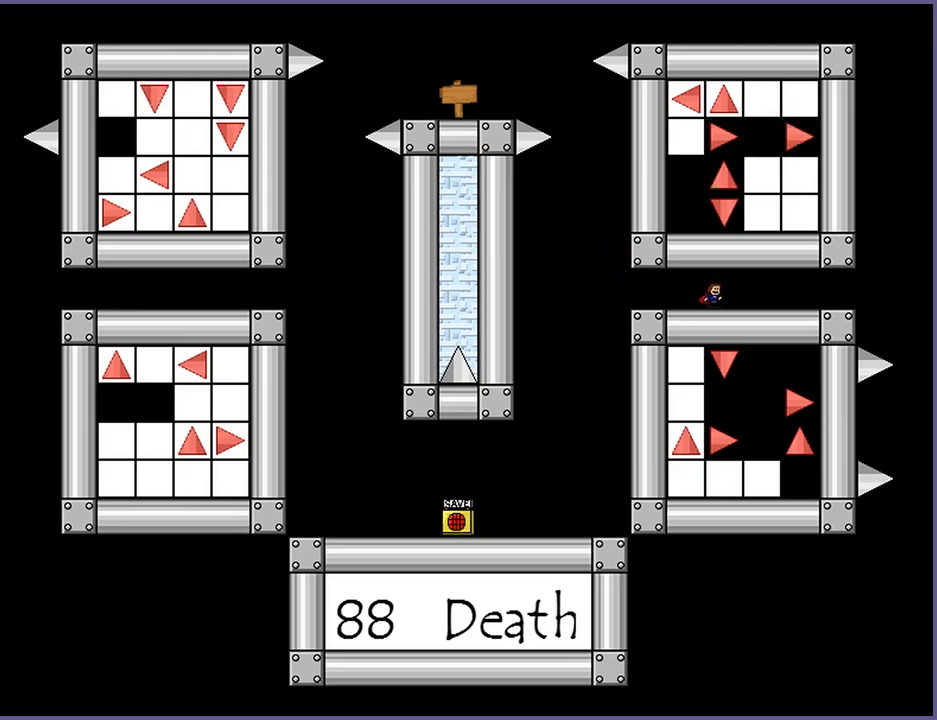
{"keys": [], "events": []}
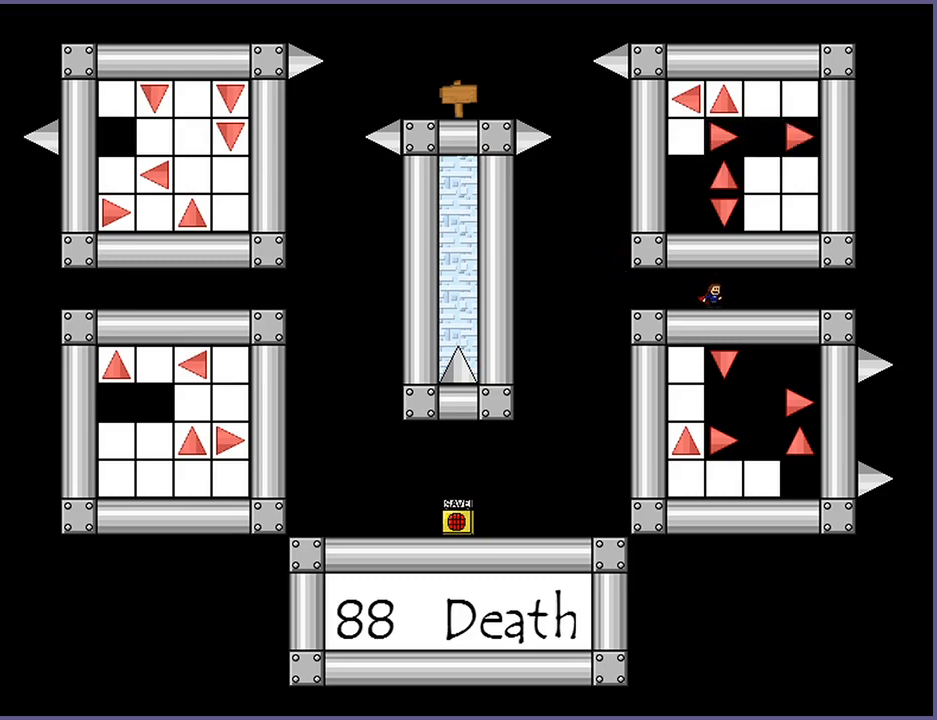
{"keys": [], "events": []}
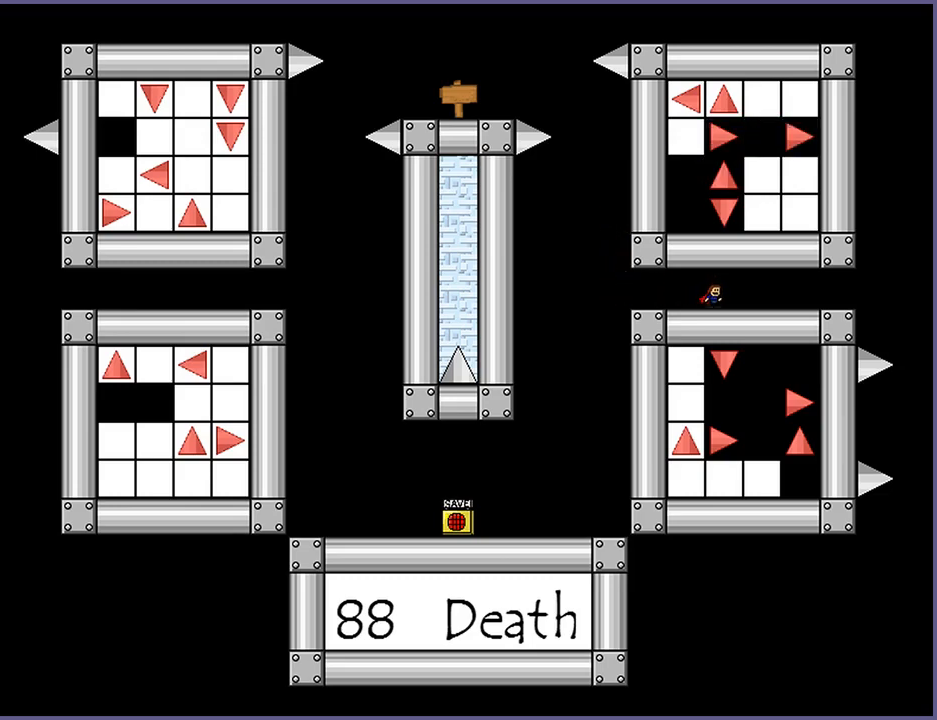
{"keys": [], "events": []}
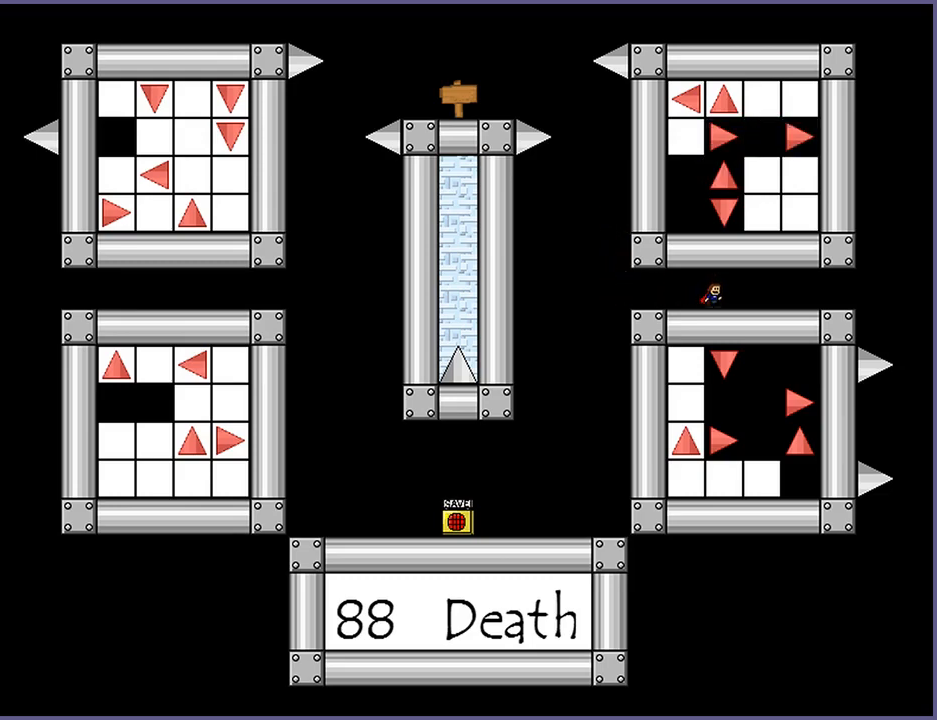
{"keys": ["right"], "events": [[460, "right", "down"]]}
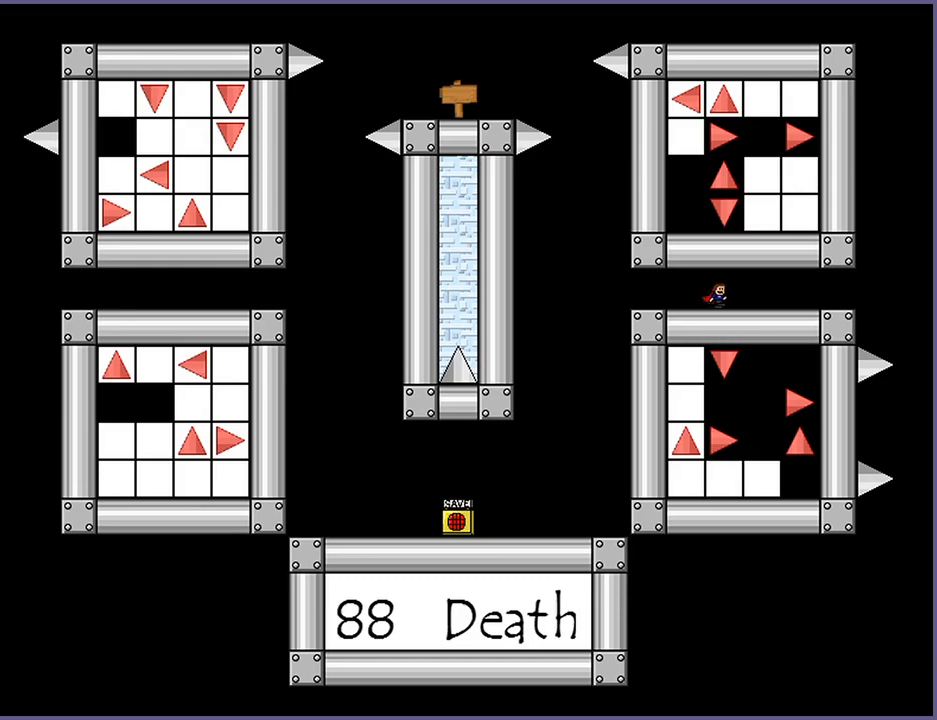
{"keys": ["right"], "events": []}
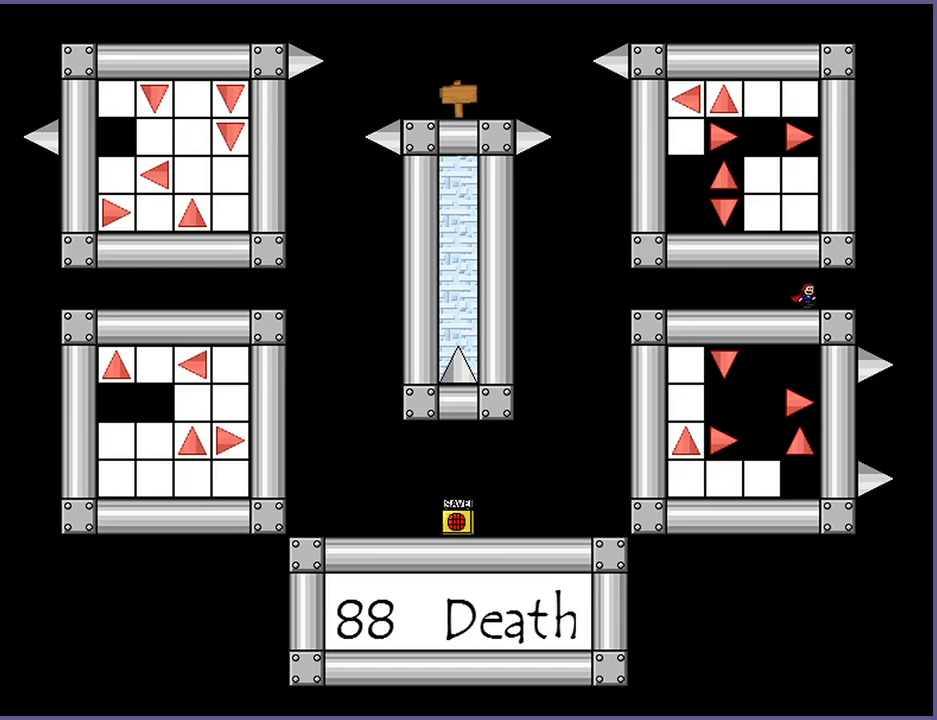
{"keys": ["left"], "events": [[220, "shift_l", "down"], [300, "shift_l", "up"], [340, "right", "up"], [380, "shift_l", "down"], [480, "shift_l", "up"], [500, "left", "down"]]}
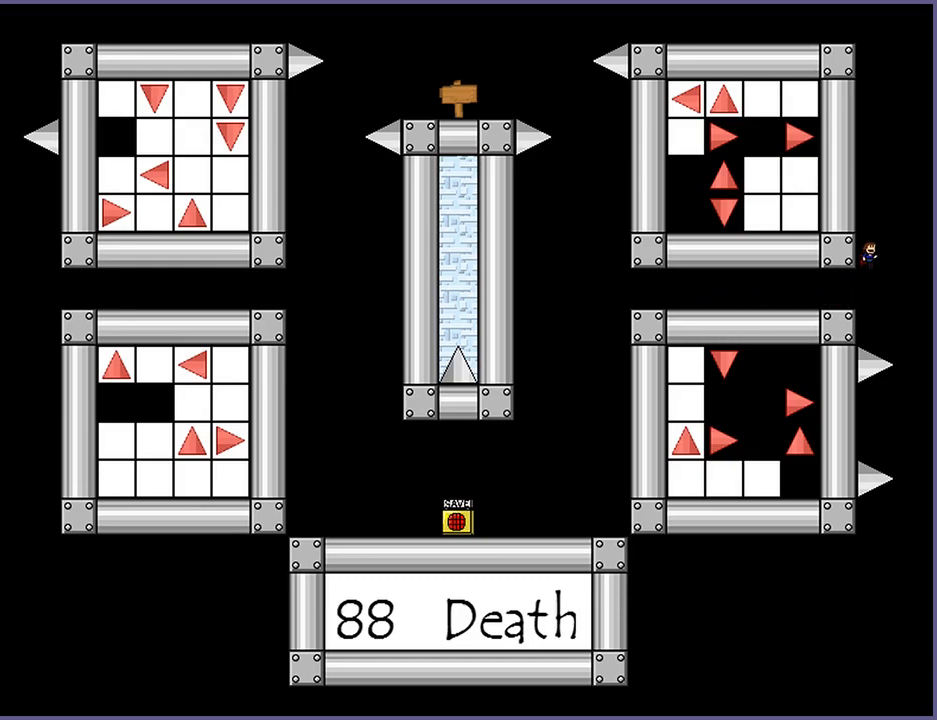
{"keys": ["shift_l"], "events": [[80, "shift_l", "down"], [140, "left", "up"], [180, "shift_l", "up"], [240, "shift_l", "down"], [340, "shift_l", "up"], [420, "shift_l", "down"]]}
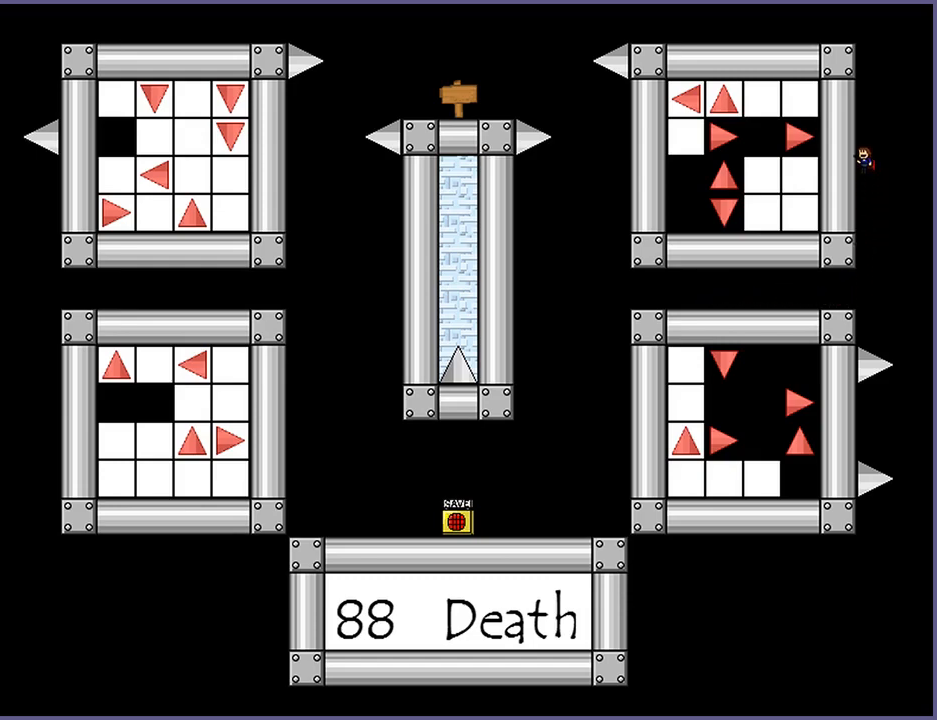
{"keys": ["shift_l"], "events": [[20, "shift_l", "up"], [140, "shift_l", "down"], [220, "shift_l", "up"], [480, "shift_l", "down"]]}
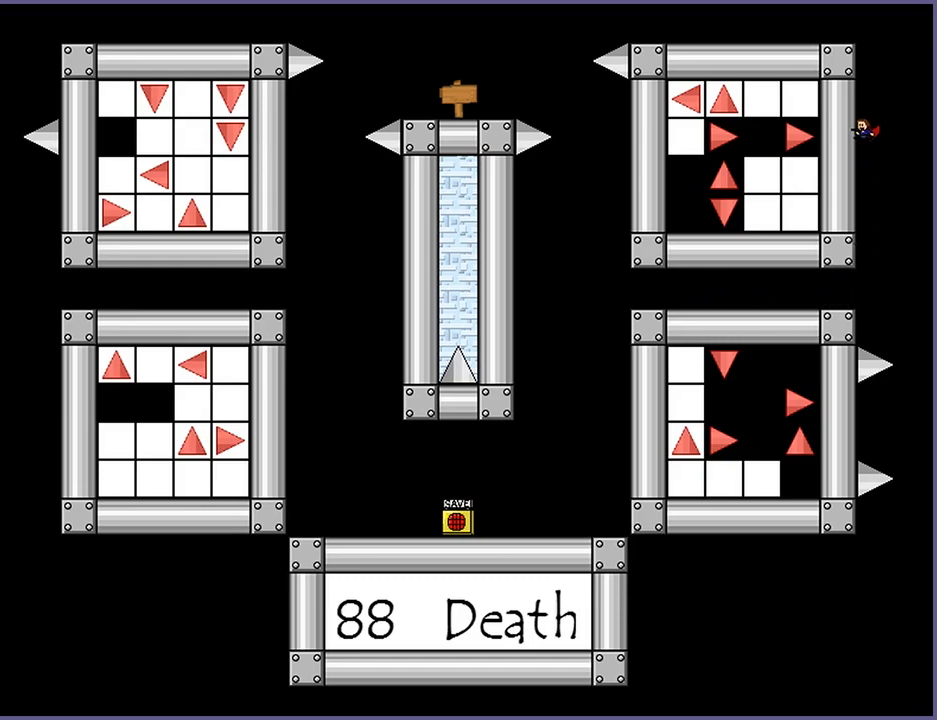
{"keys": ["shift_l"], "events": [[60, "shift_l", "up"], [400, "shift_l", "down"]]}
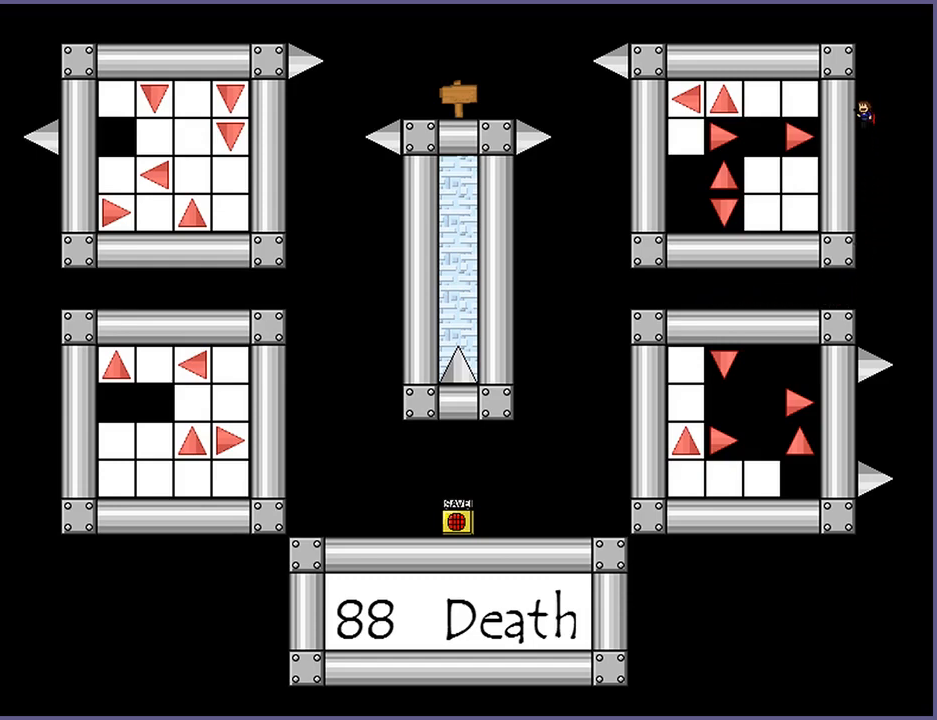
{"keys": [], "events": [[60, "shift_l", "up"], [100, "z", "down"], [180, "z", "up"]]}
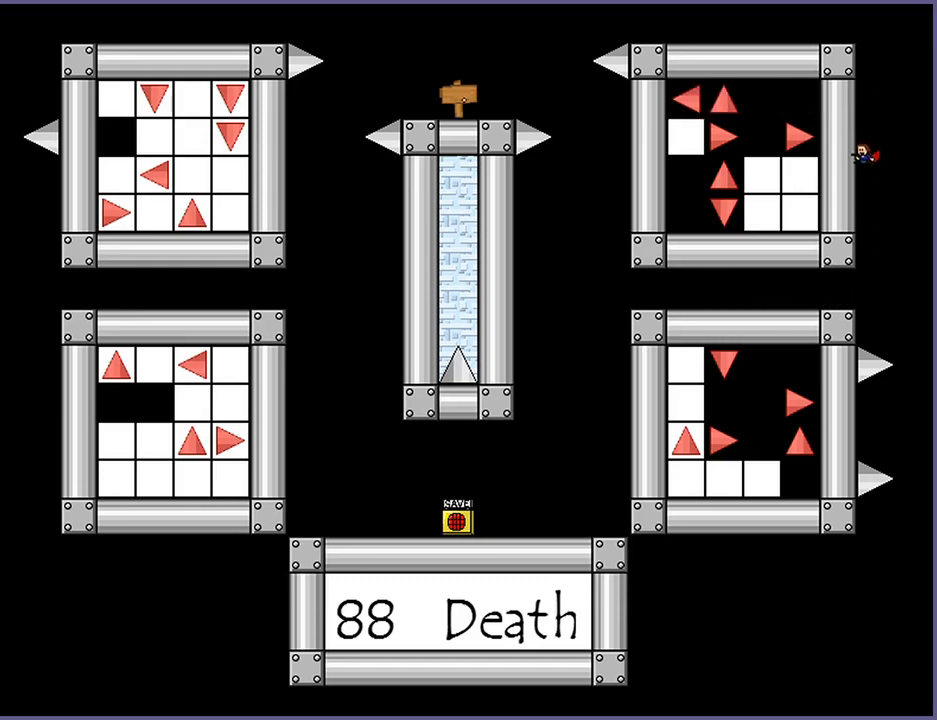
{"keys": ["left"], "events": [[100, "left", "down"]]}
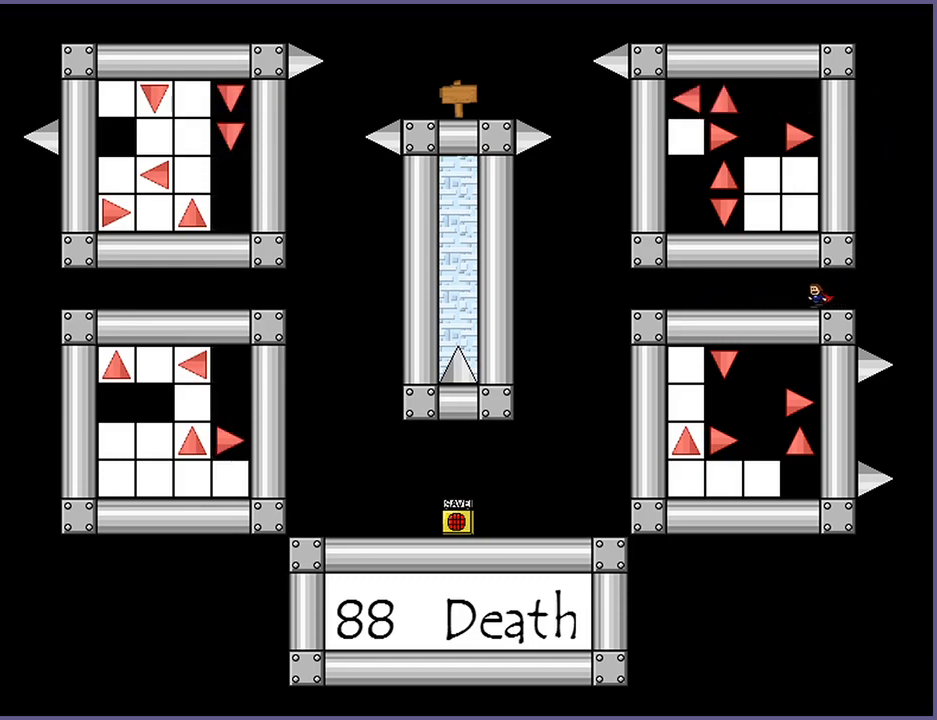
{"keys": [], "events": [[260, "left", "up"]]}
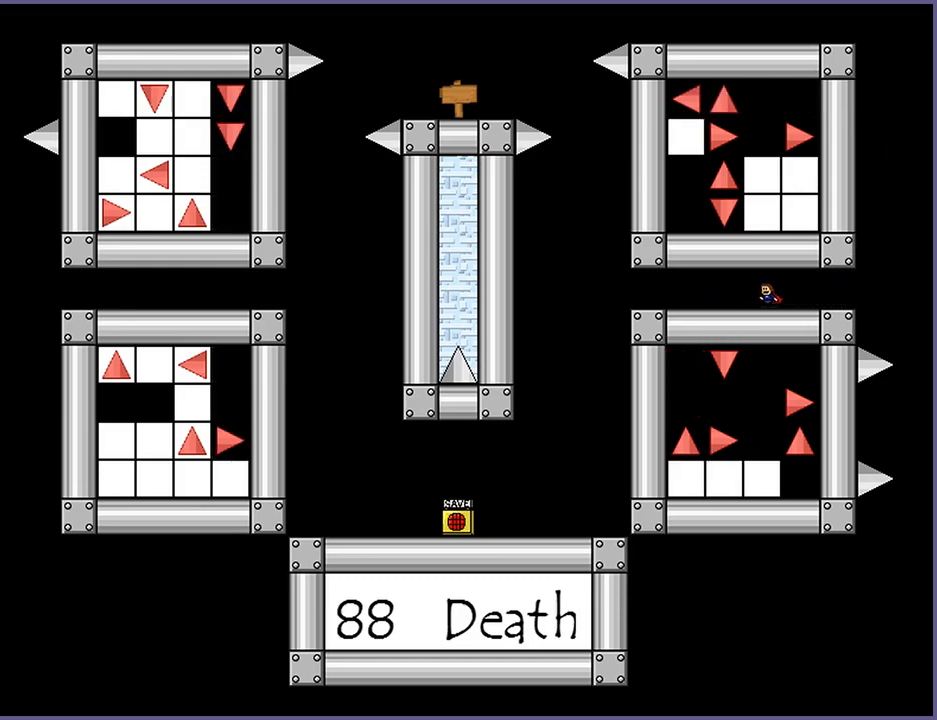
{"keys": [], "events": []}
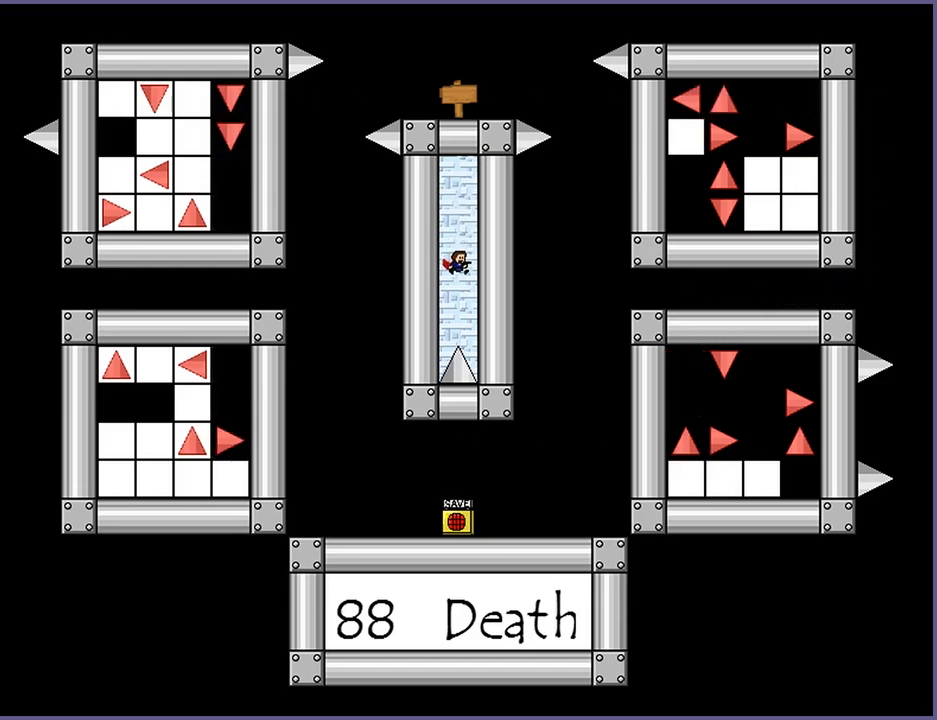
{"keys": [], "events": []}
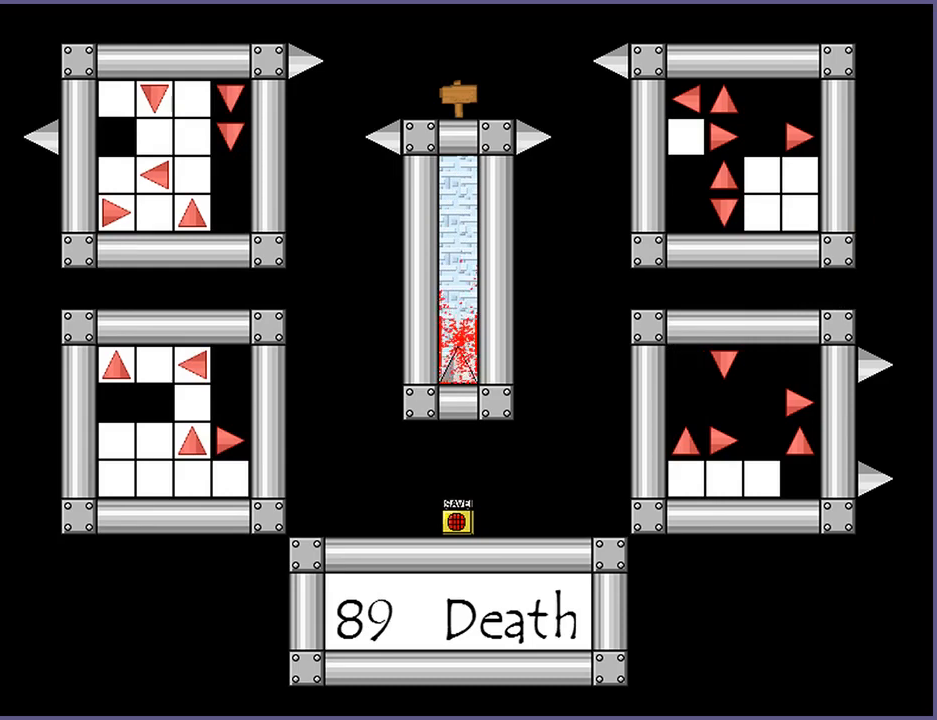
{"keys": [], "events": [[360, "r", "down"], [460, "r", "up"]]}
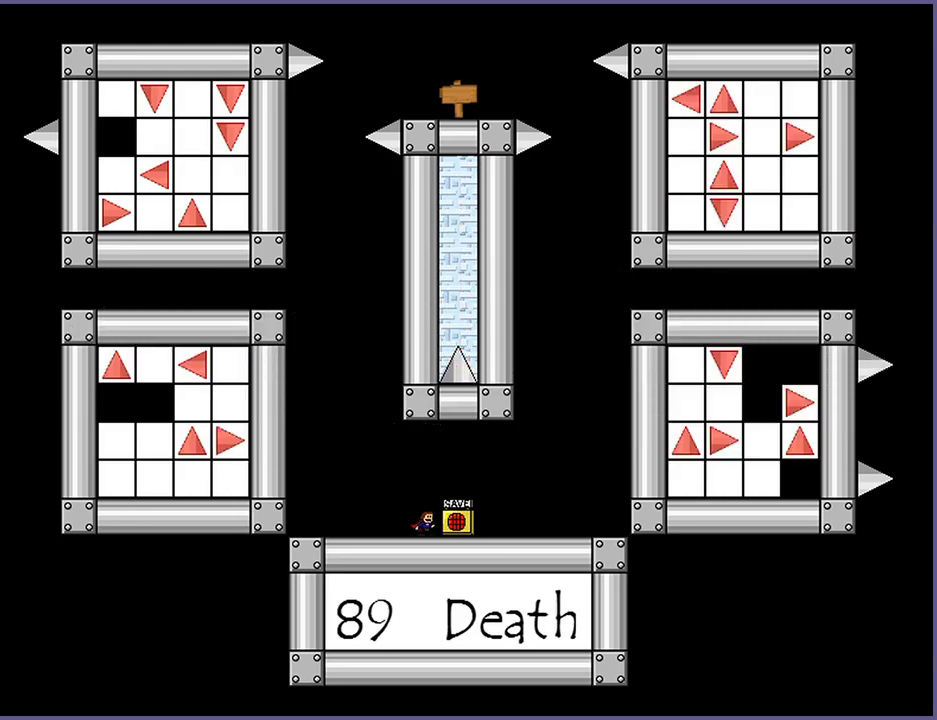
{"keys": ["right", "shift_l"], "events": [[320, "right", "down"], [500, "shift_l", "down"]]}
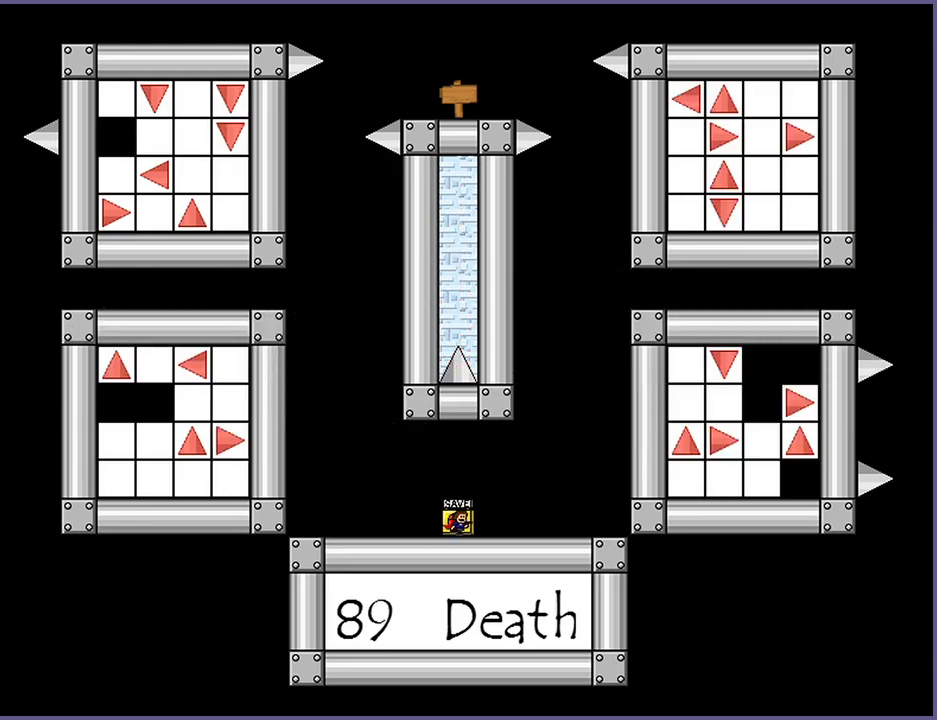
{"keys": ["right"], "events": [[200, "shift_l", "up"], [360, "shift_l", "down"], [440, "shift_l", "up"]]}
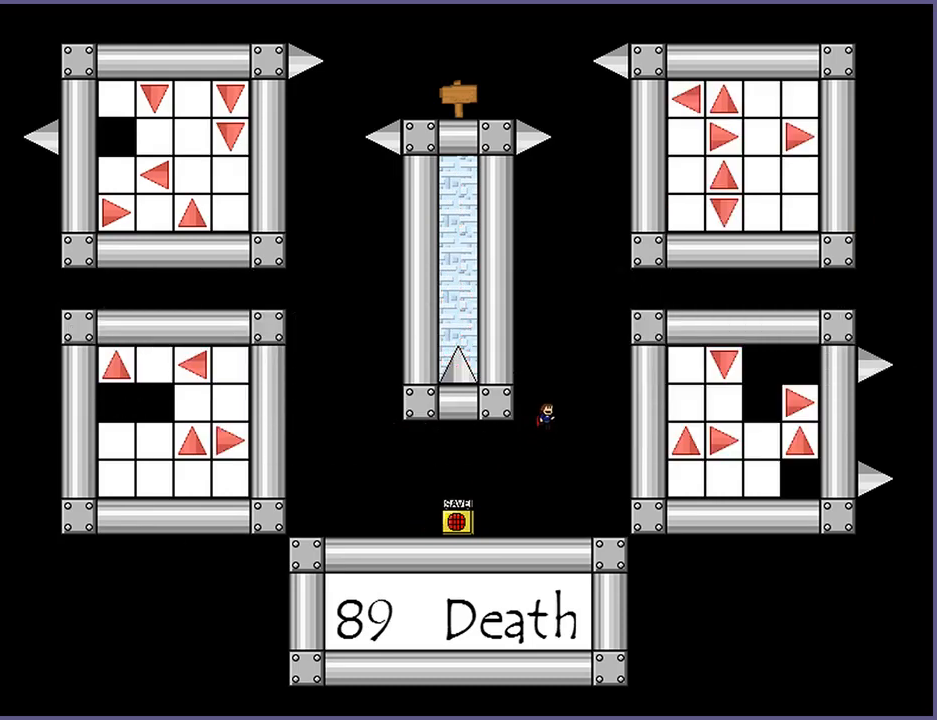
{"keys": ["right", "shift_l"], "events": [[20, "shift_l", "down"], [120, "shift_l", "up"], [160, "shift_l", "down"], [260, "shift_l", "up"], [340, "shift_l", "down"], [420, "shift_l", "up"], [500, "shift_l", "down"]]}
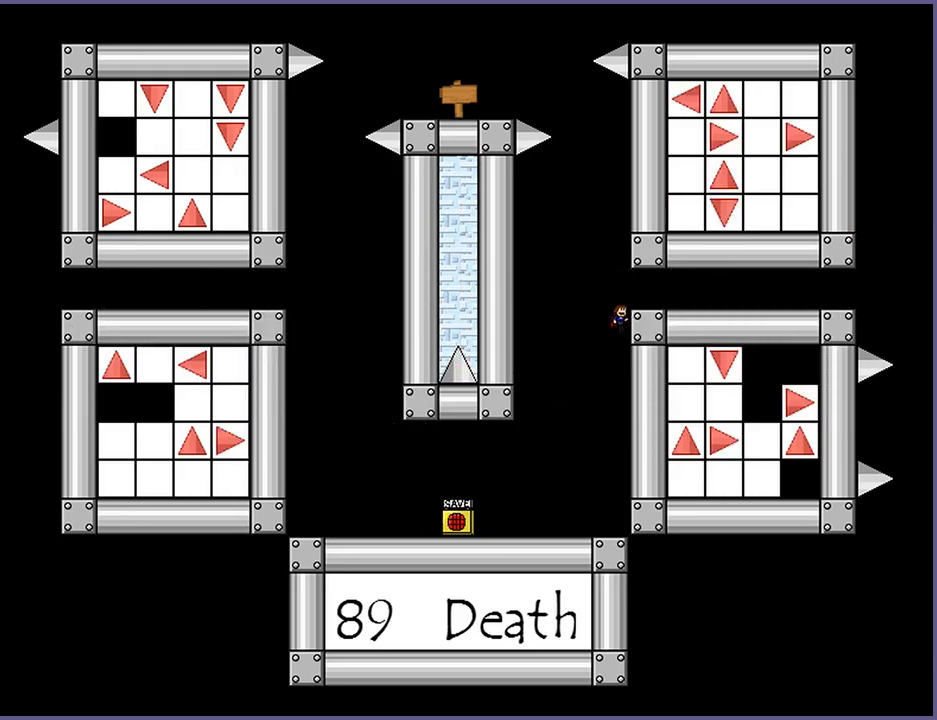
{"keys": ["right"], "events": [[100, "shift_l", "up"]]}